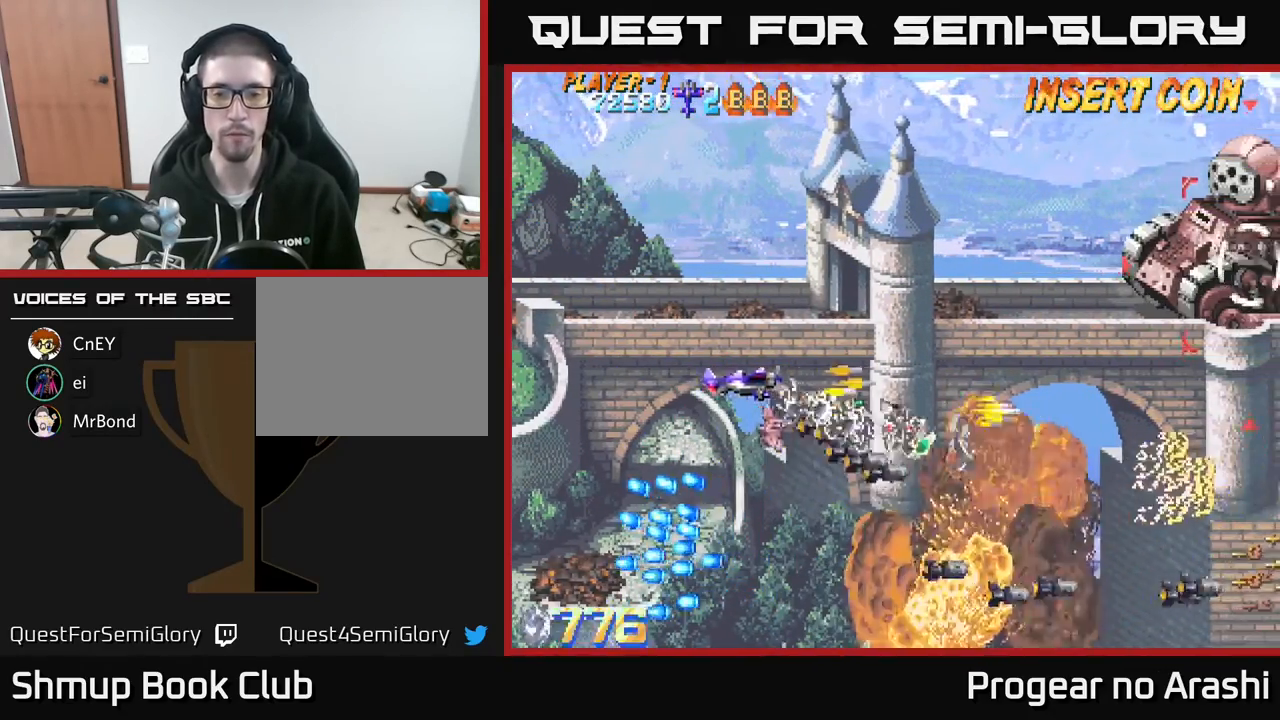
Gameplay with a controller (Xbox layout); each line is a JSON object with the inputs held at the frame after it. "events" lists button and stick changes between this image and that frame as [ms after this image, input, new state], when the widget could be followed in between. Not read: right_stick.
{"buttons": ["X", "DPAD_RIGHT"], "left_stick": "center", "events": [[67, "A", "up"], [150, "X", "down"], [467, "DPAD_UP", "up"]]}
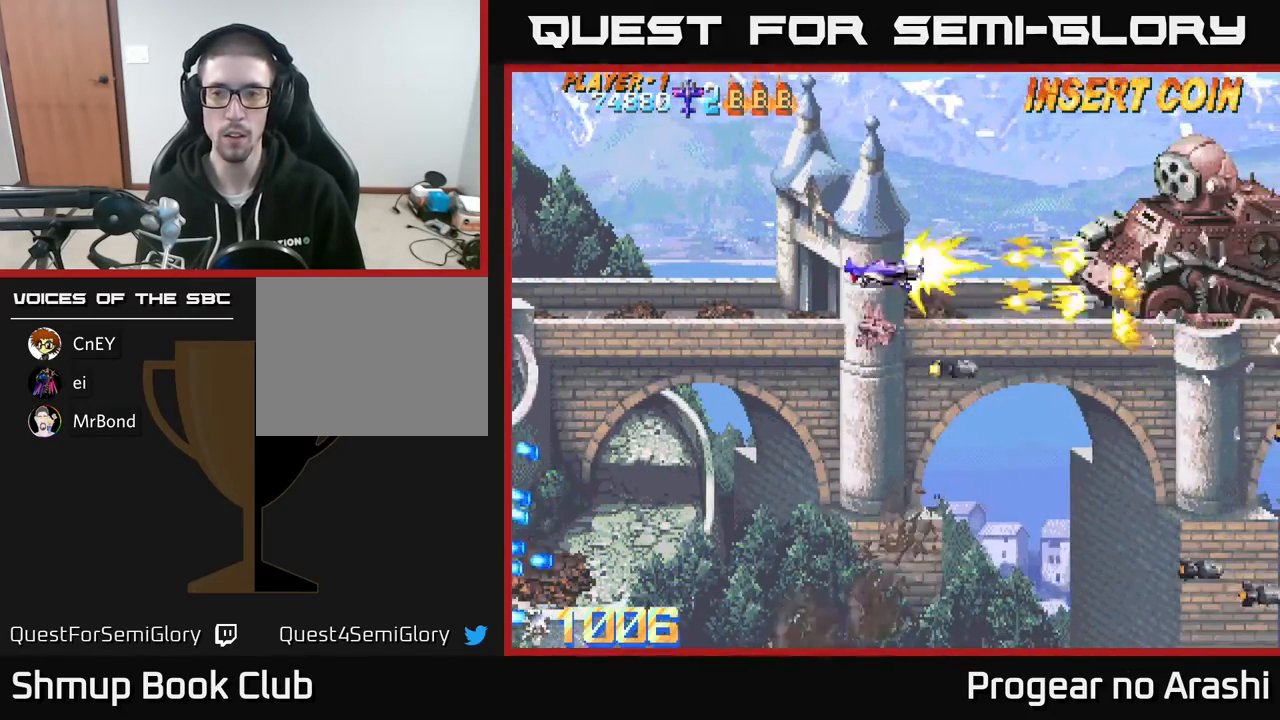
{"buttons": ["X"], "left_stick": "center", "events": [[100, "DPAD_UP", "down"], [133, "DPAD_RIGHT", "up"], [217, "DPAD_UP", "up"]]}
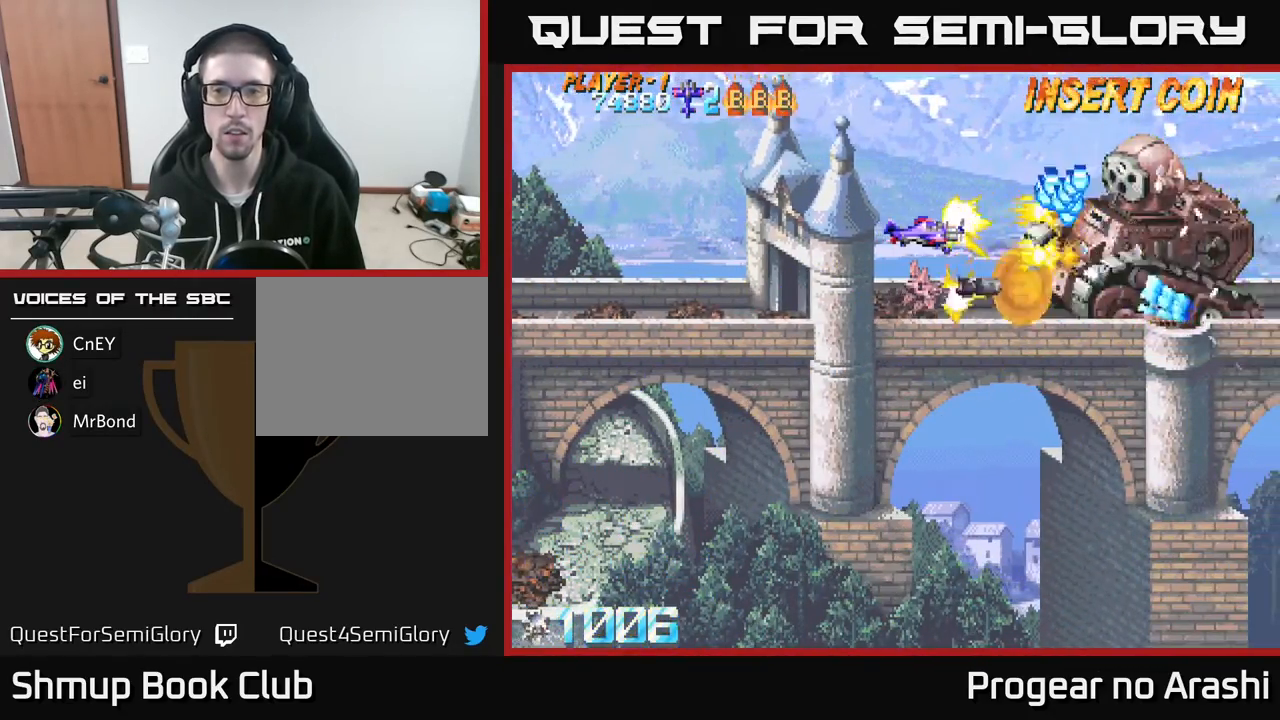
{"buttons": ["X", "DPAD_LEFT"], "left_stick": "center", "events": [[50, "DPAD_LEFT", "down"], [250, "DPAD_LEFT", "up"], [350, "DPAD_LEFT", "down"]]}
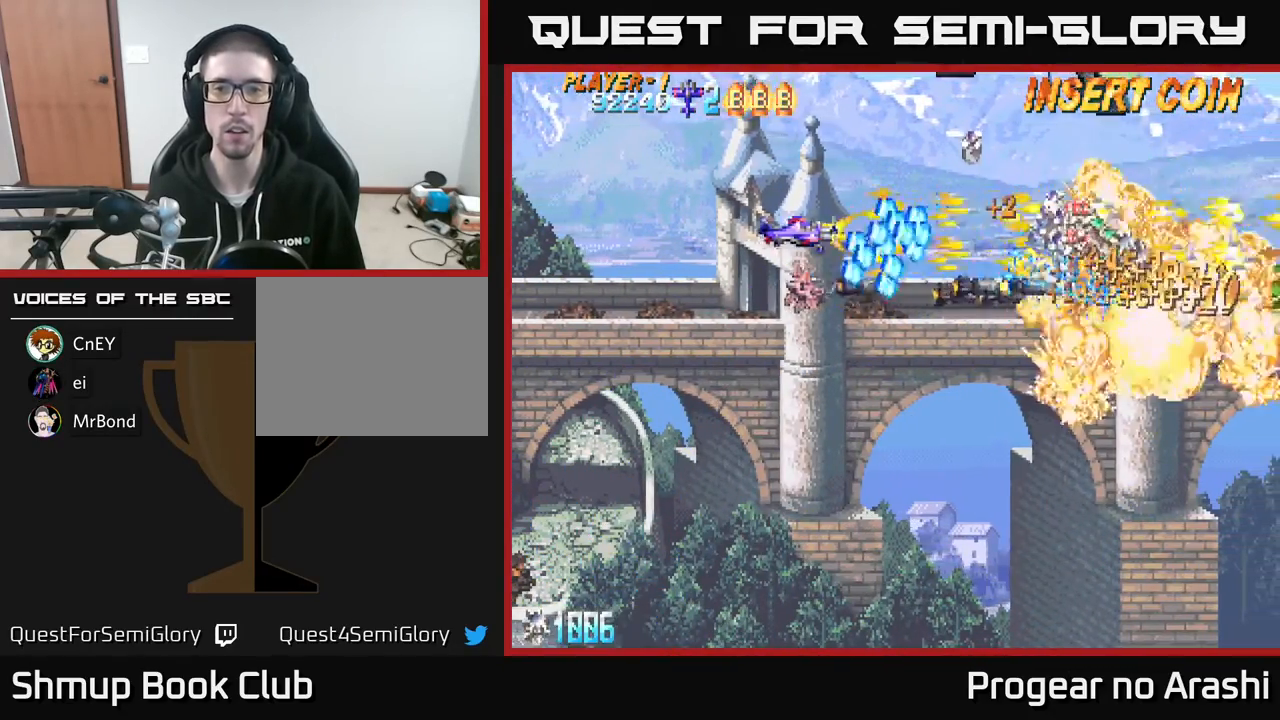
{"buttons": ["A", "DPAD_UP", "DPAD_RIGHT"], "left_stick": "center", "events": [[167, "A", "down"], [183, "DPAD_UP", "down"], [200, "DPAD_LEFT", "up"], [200, "X", "up"], [383, "DPAD_RIGHT", "down"]]}
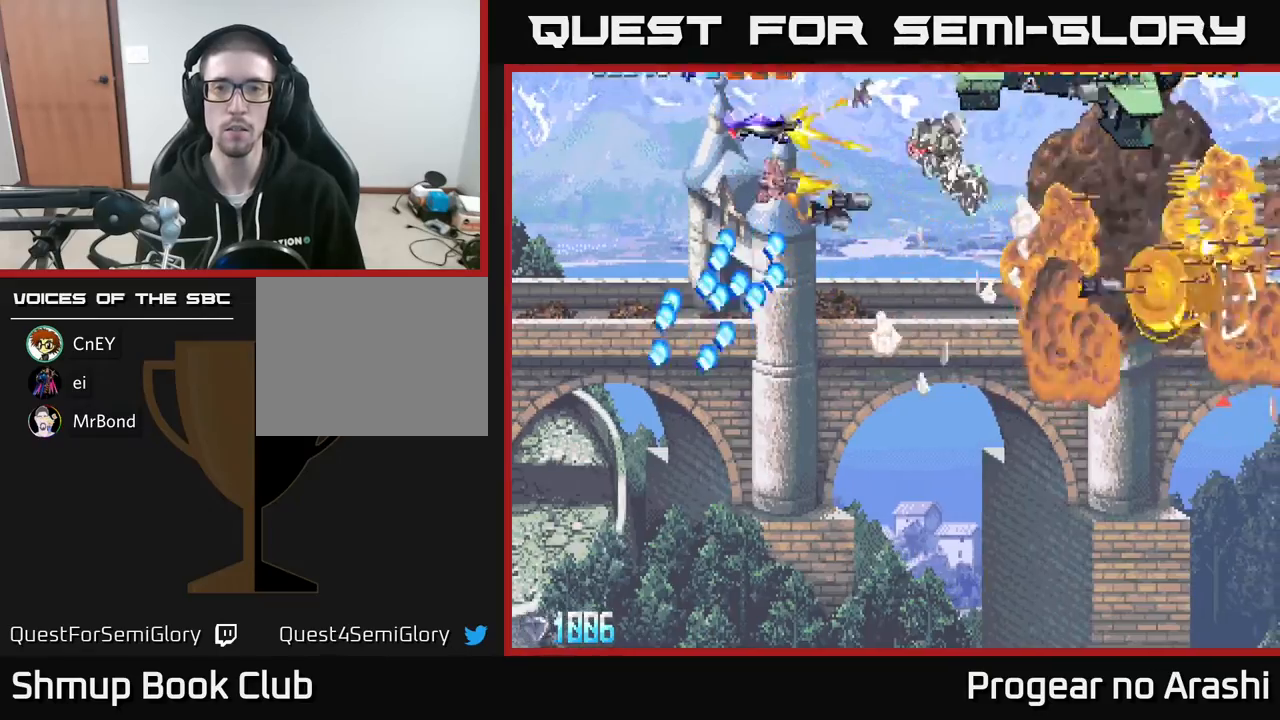
{"buttons": ["X"], "left_stick": "center", "events": [[100, "A", "up"], [117, "DPAD_RIGHT", "up"], [183, "DPAD_UP", "up"], [183, "X", "down"], [283, "DPAD_RIGHT", "down"], [417, "DPAD_DOWN", "down"], [500, "DPAD_DOWN", "up"], [500, "DPAD_RIGHT", "up"]]}
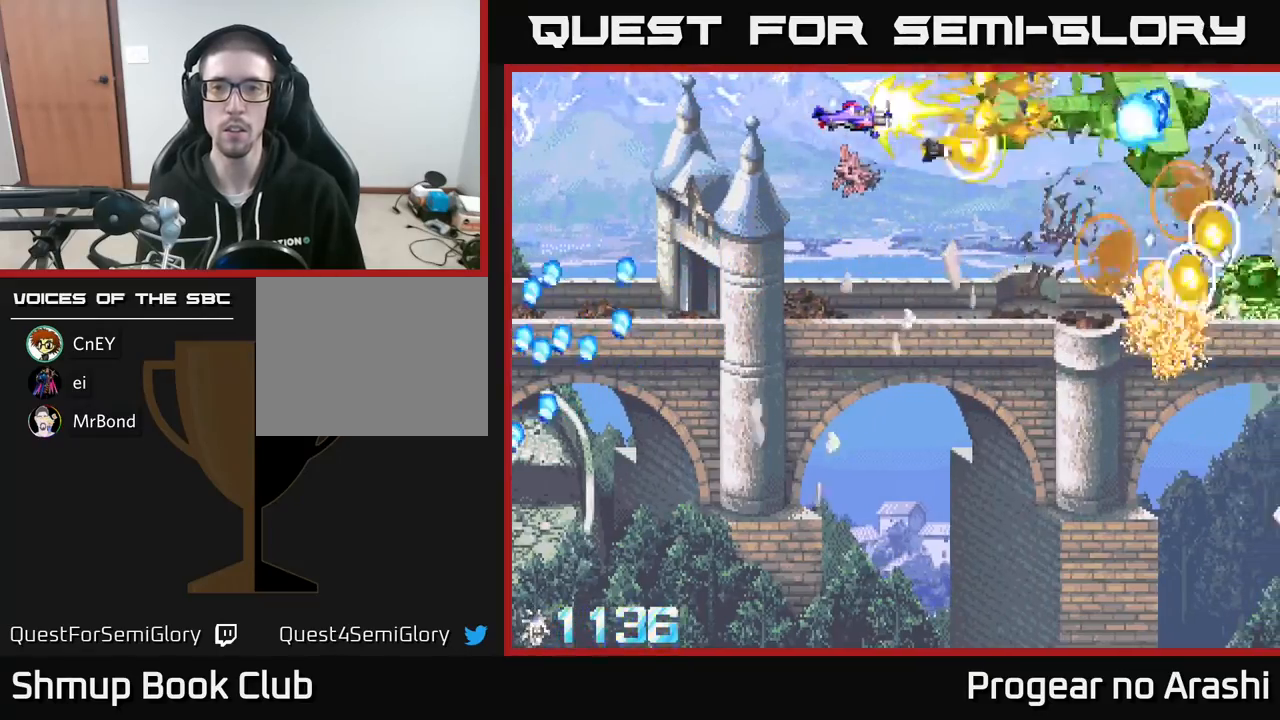
{"buttons": ["X"], "left_stick": "center", "events": [[217, "DPAD_DOWN", "down"], [217, "DPAD_RIGHT", "down"], [317, "DPAD_DOWN", "up"], [317, "DPAD_RIGHT", "up"]]}
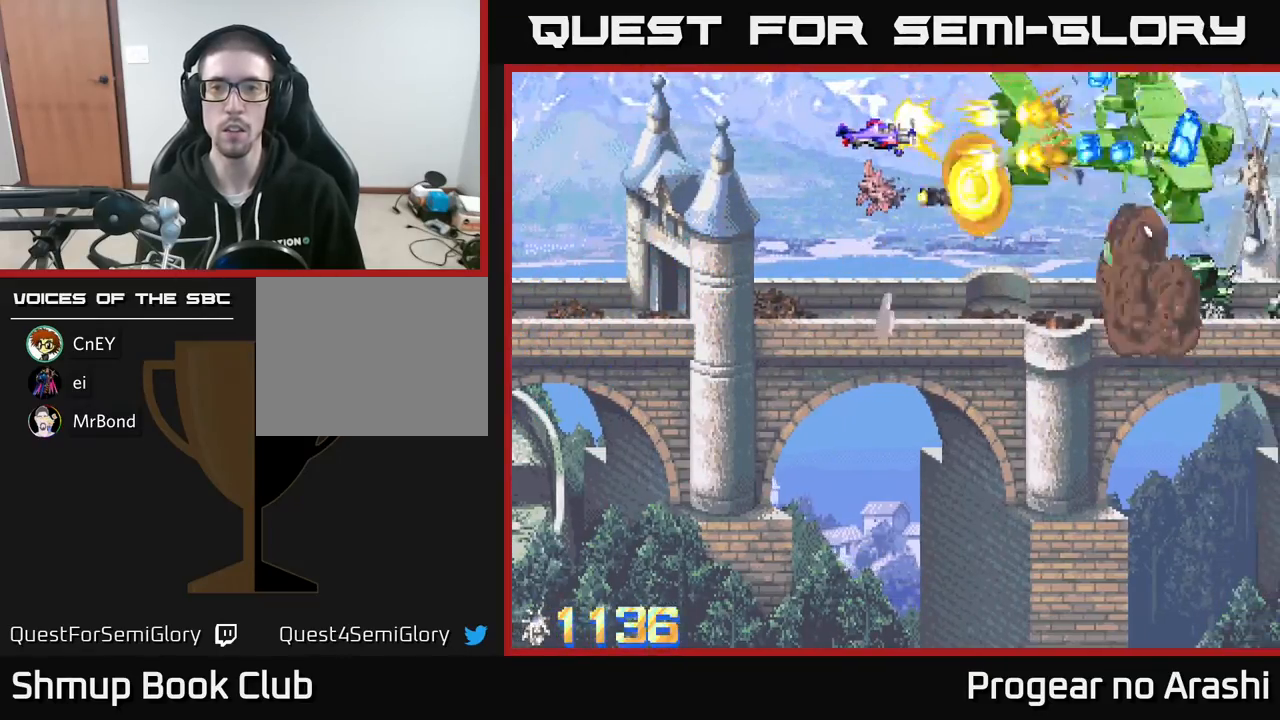
{"buttons": ["A", "X", "DPAD_DOWN", "DPAD_LEFT"], "left_stick": "center", "events": [[267, "DPAD_DOWN", "down"], [367, "DPAD_DOWN", "up"], [367, "DPAD_LEFT", "down"], [400, "DPAD_UP", "down"], [433, "DPAD_UP", "up"], [483, "A", "down"], [483, "DPAD_DOWN", "down"]]}
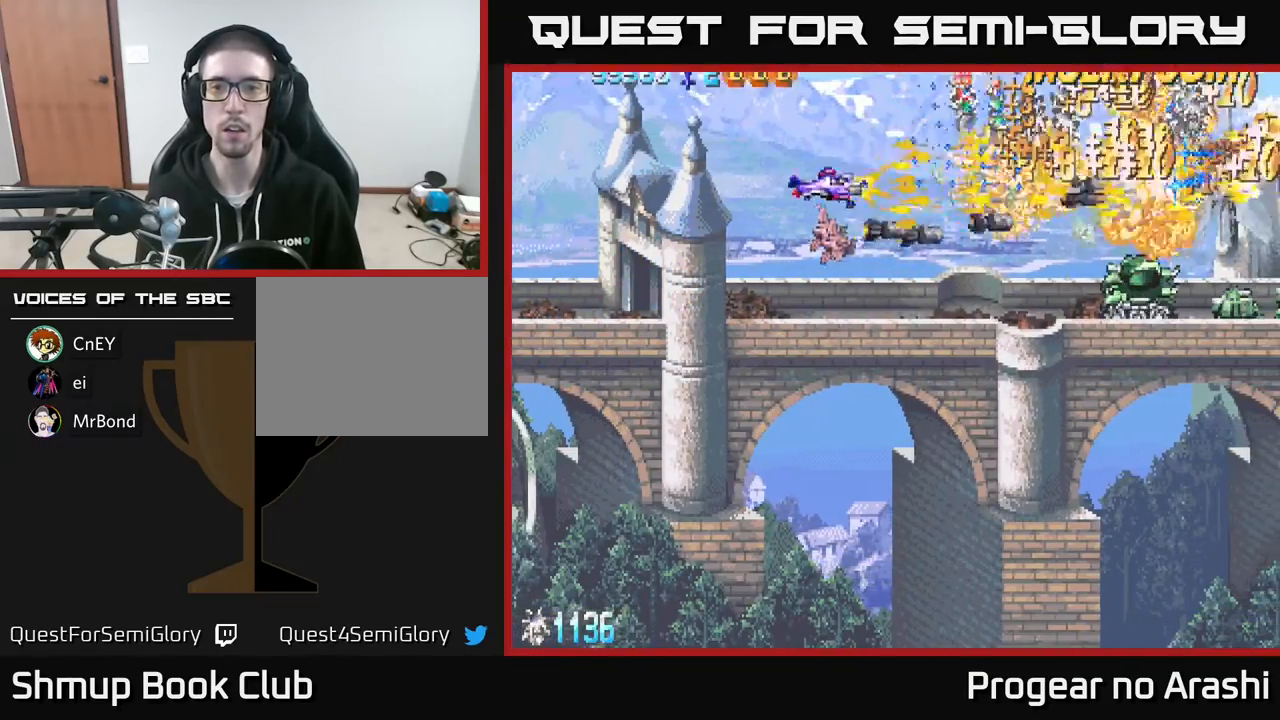
{"buttons": ["X"], "left_stick": "center", "events": [[17, "DPAD_LEFT", "up"], [33, "X", "up"], [267, "DPAD_DOWN", "up"], [267, "DPAD_RIGHT", "down"], [333, "A", "up"], [383, "DPAD_RIGHT", "up"], [433, "X", "down"]]}
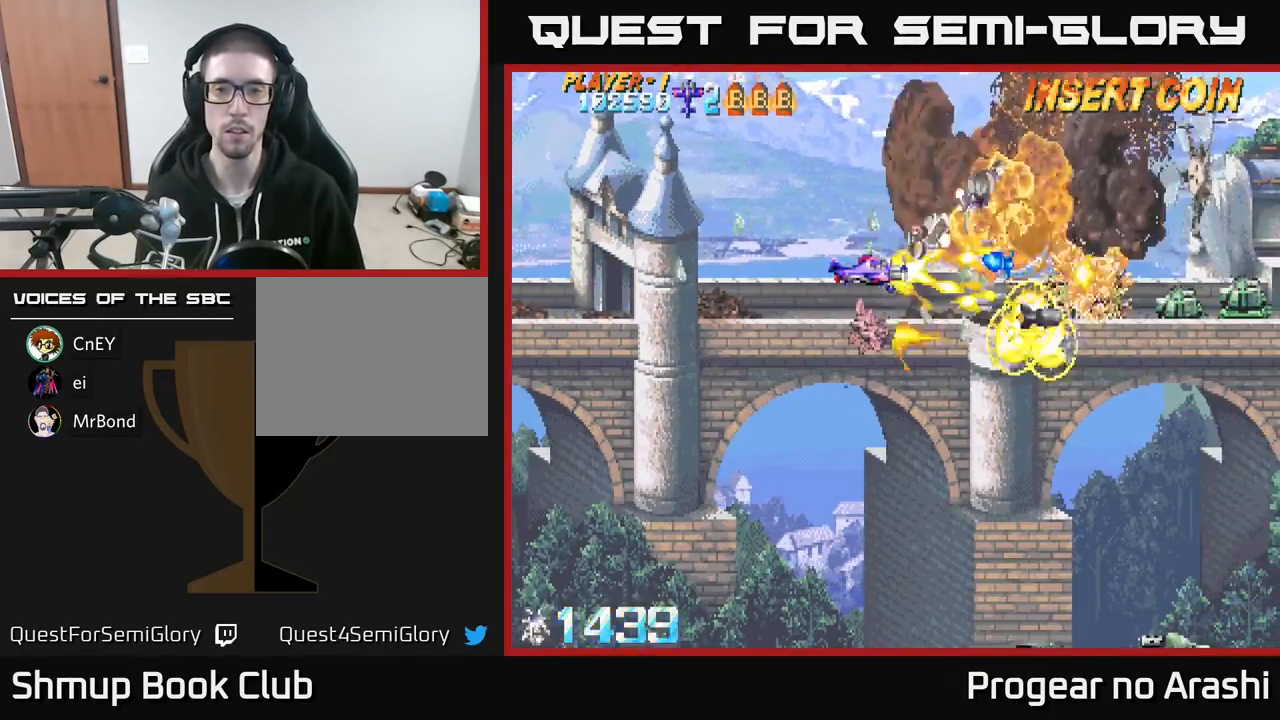
{"buttons": ["DPAD_DOWN"], "left_stick": "center", "events": [[83, "DPAD_DOWN", "down"], [117, "DPAD_LEFT", "down"], [267, "DPAD_DOWN", "up"], [400, "DPAD_DOWN", "down"], [433, "DPAD_LEFT", "up"], [433, "X", "up"]]}
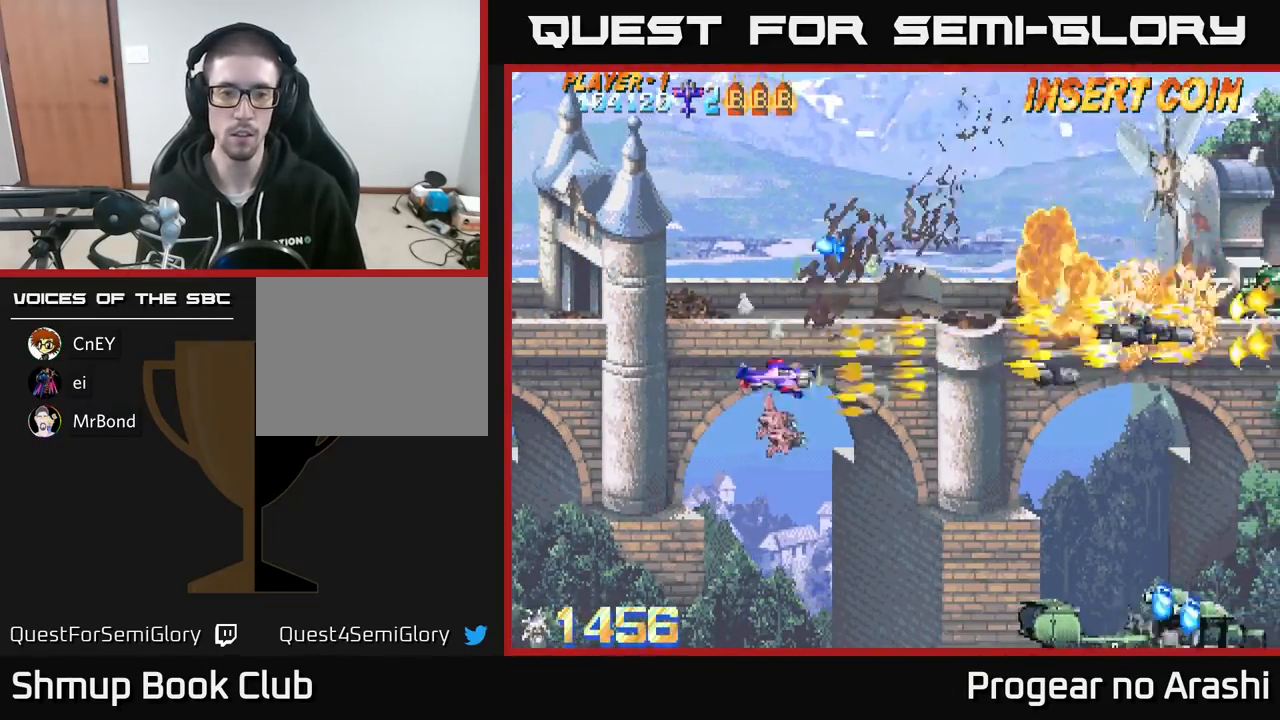
{"buttons": ["X", "DPAD_DOWN", "DPAD_RIGHT"], "left_stick": "center", "events": [[83, "A", "down"], [317, "DPAD_RIGHT", "down"], [317, "X", "down"], [333, "A", "up"]]}
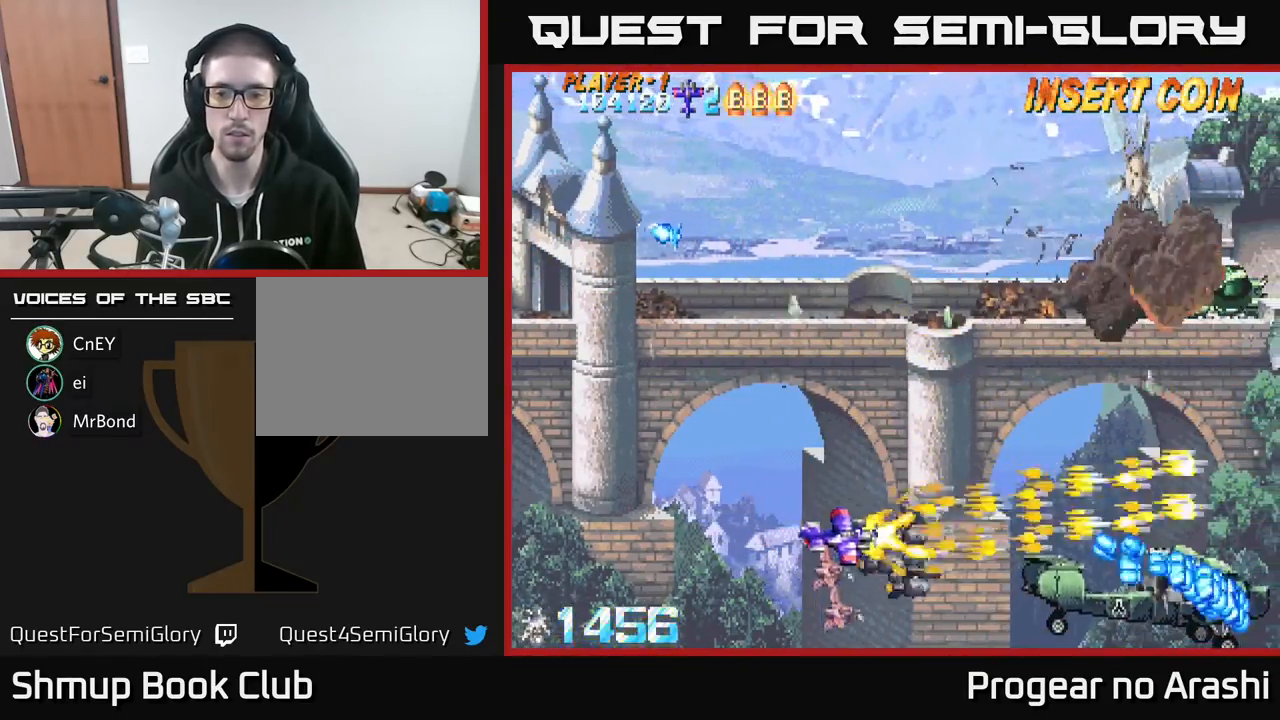
{"buttons": ["X", "DPAD_UP", "DPAD_LEFT"], "left_stick": "center", "events": [[83, "DPAD_DOWN", "up"], [250, "DPAD_RIGHT", "up"], [283, "DPAD_LEFT", "down"], [500, "DPAD_UP", "down"]]}
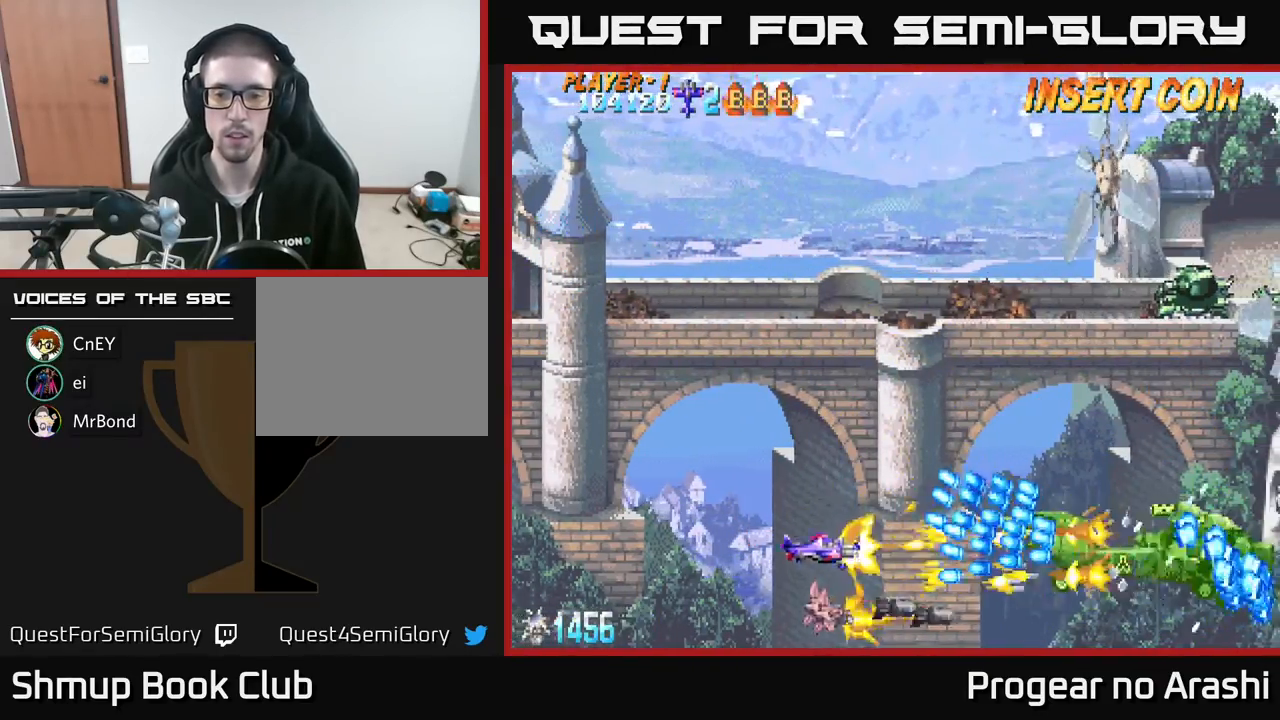
{"buttons": ["A", "DPAD_UP", "DPAD_LEFT"], "left_stick": "center", "events": [[367, "A", "down"], [433, "X", "up"]]}
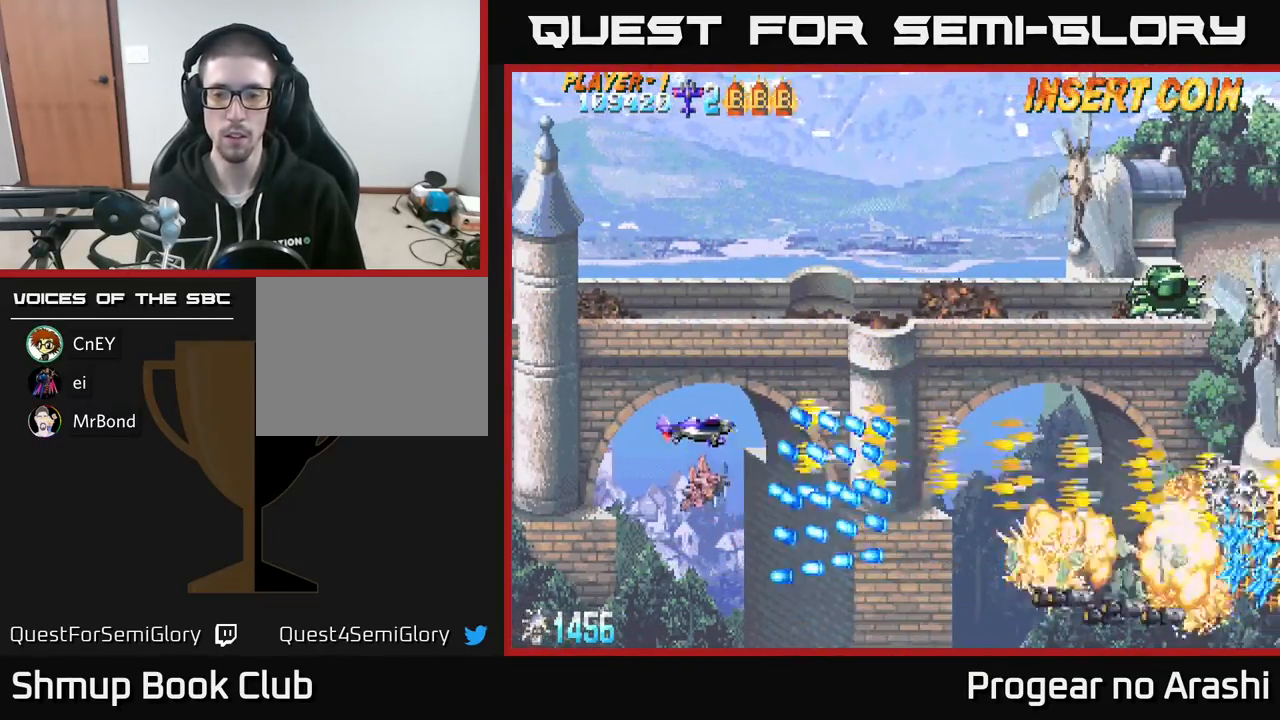
{"buttons": ["X", "DPAD_RIGHT"], "left_stick": "center", "events": [[17, "DPAD_LEFT", "up"], [200, "DPAD_RIGHT", "down"], [317, "A", "up"], [417, "X", "down"], [483, "DPAD_UP", "up"]]}
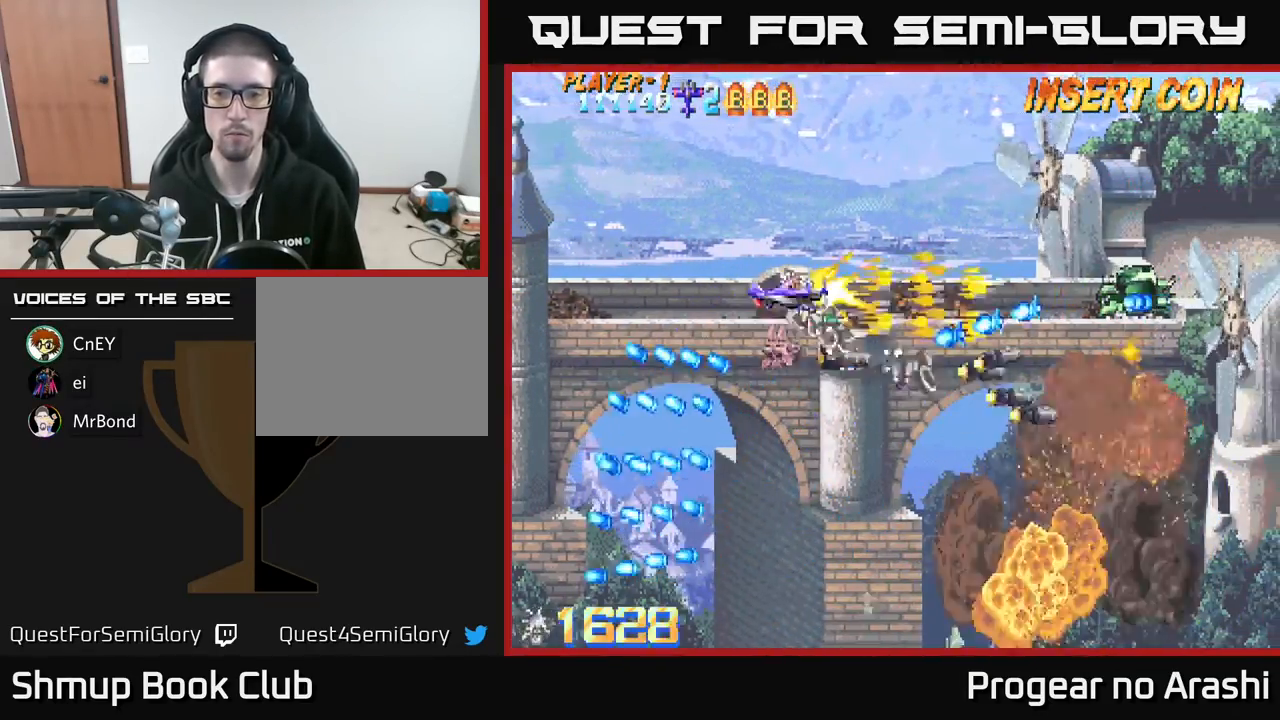
{"buttons": ["A", "DPAD_UP", "DPAD_RIGHT"], "left_stick": "center", "events": [[17, "DPAD_DOWN", "down"], [17, "DPAD_RIGHT", "up"], [117, "DPAD_DOWN", "up"], [150, "DPAD_LEFT", "down"], [167, "DPAD_UP", "down"], [283, "X", "up"], [333, "DPAD_LEFT", "up"], [350, "A", "down"], [400, "DPAD_RIGHT", "down"]]}
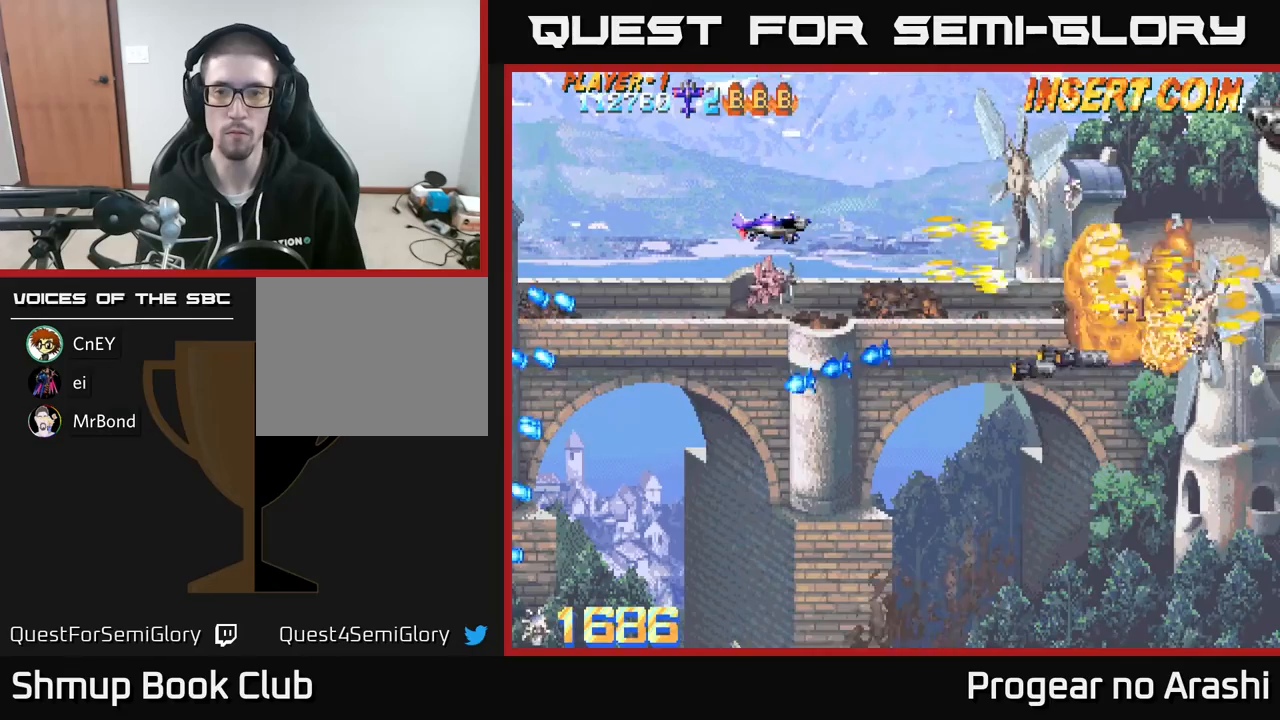
{"buttons": ["DPAD_DOWN", "DPAD_RIGHT"], "left_stick": "center", "events": [[117, "X", "down"], [183, "DPAD_RIGHT", "up"], [200, "A", "up"], [200, "DPAD_UP", "up"], [350, "DPAD_DOWN", "down"], [500, "DPAD_RIGHT", "down"], [500, "X", "up"]]}
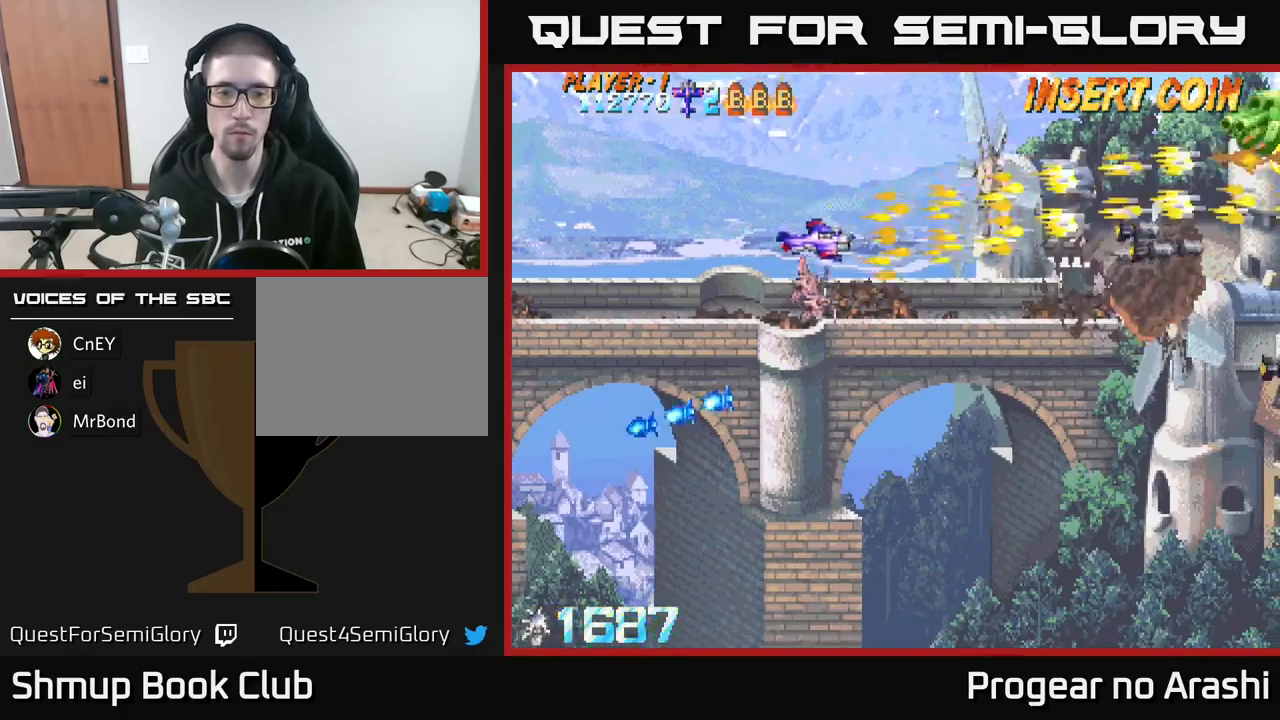
{"buttons": ["DPAD_UP"], "left_stick": "center", "events": [[217, "DPAD_DOWN", "up"], [333, "DPAD_RIGHT", "up"], [333, "DPAD_UP", "down"]]}
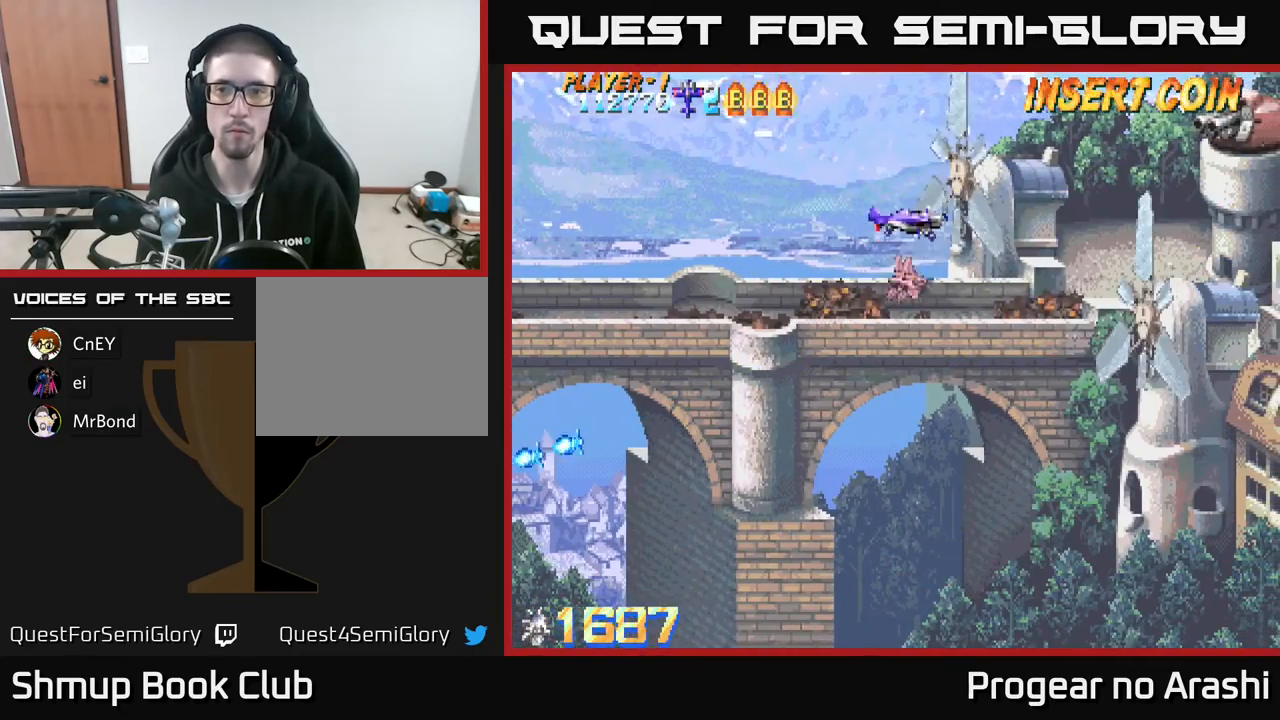
{"buttons": [], "left_stick": "center", "events": [[100, "DPAD_RIGHT", "down"], [267, "X", "down"], [333, "DPAD_UP", "up"], [433, "DPAD_RIGHT", "up"], [500, "X", "up"]]}
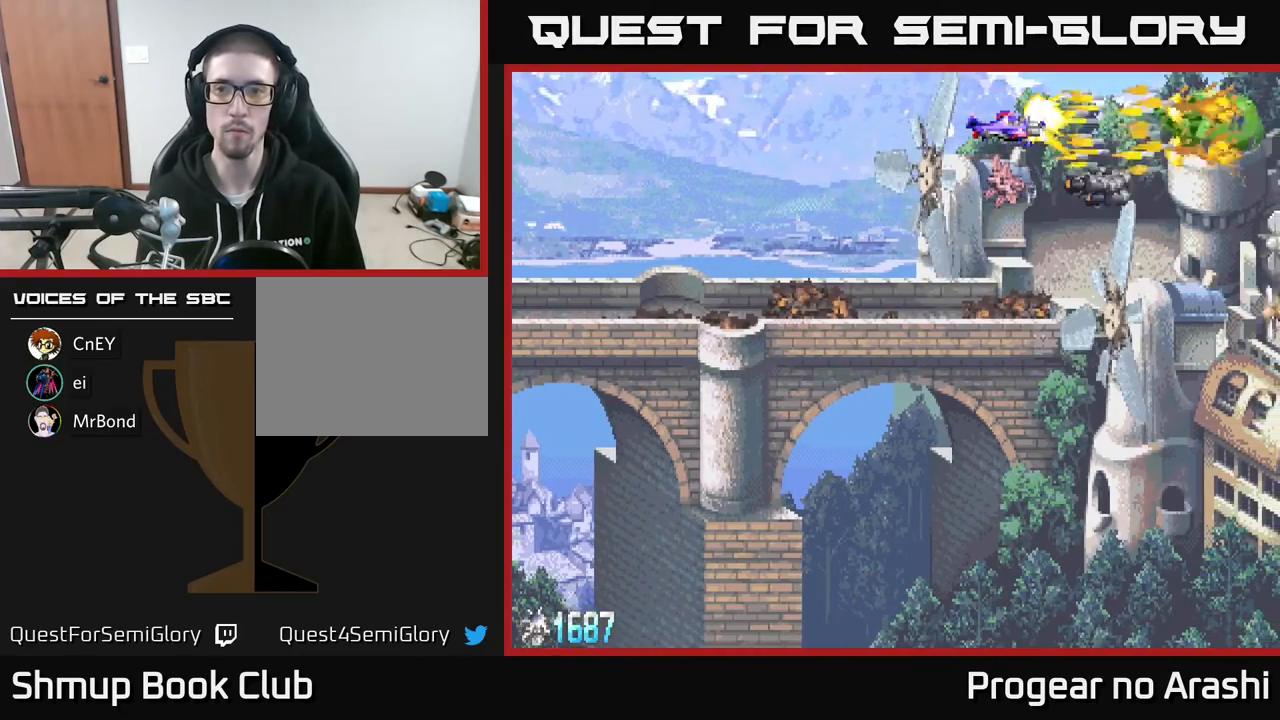
{"buttons": ["DPAD_DOWN", "DPAD_LEFT"], "left_stick": "center", "events": [[333, "X", "down"], [433, "DPAD_LEFT", "down"], [483, "DPAD_DOWN", "down"], [483, "X", "up"]]}
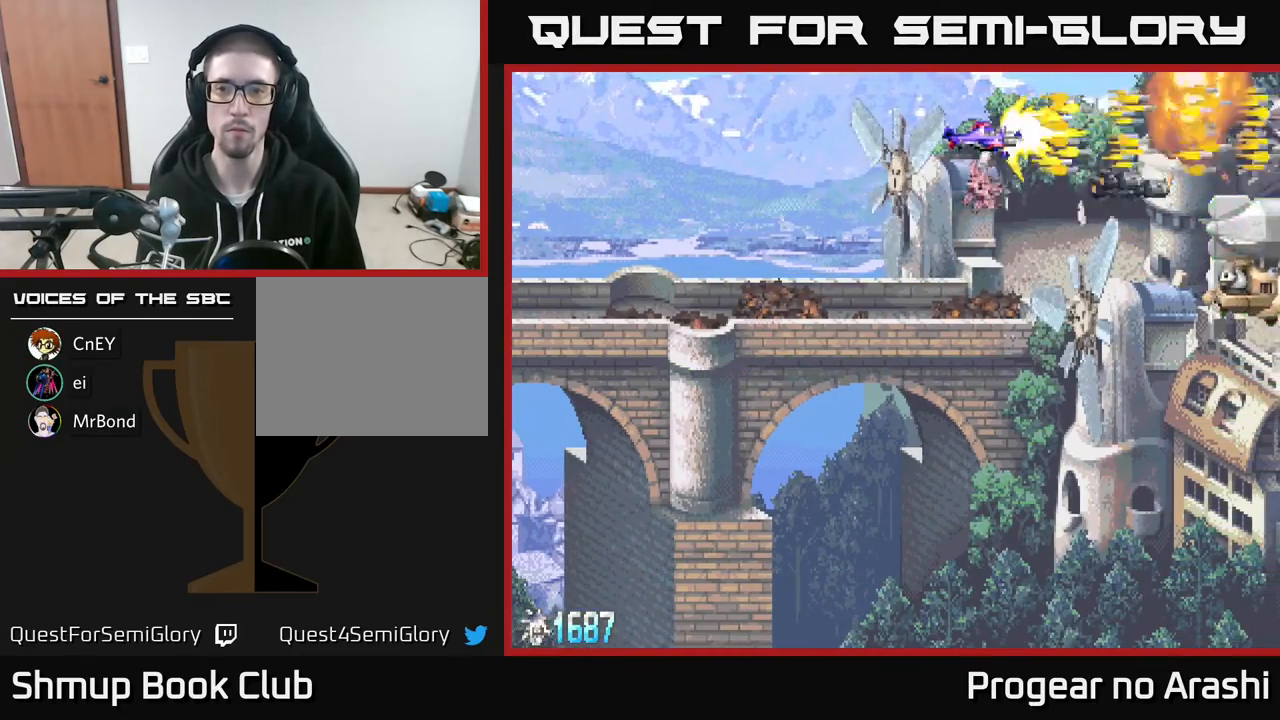
{"buttons": ["X"], "left_stick": "center", "events": [[17, "DPAD_LEFT", "up"], [133, "DPAD_RIGHT", "down"], [167, "X", "down"], [300, "DPAD_RIGHT", "up"], [333, "DPAD_DOWN", "up"]]}
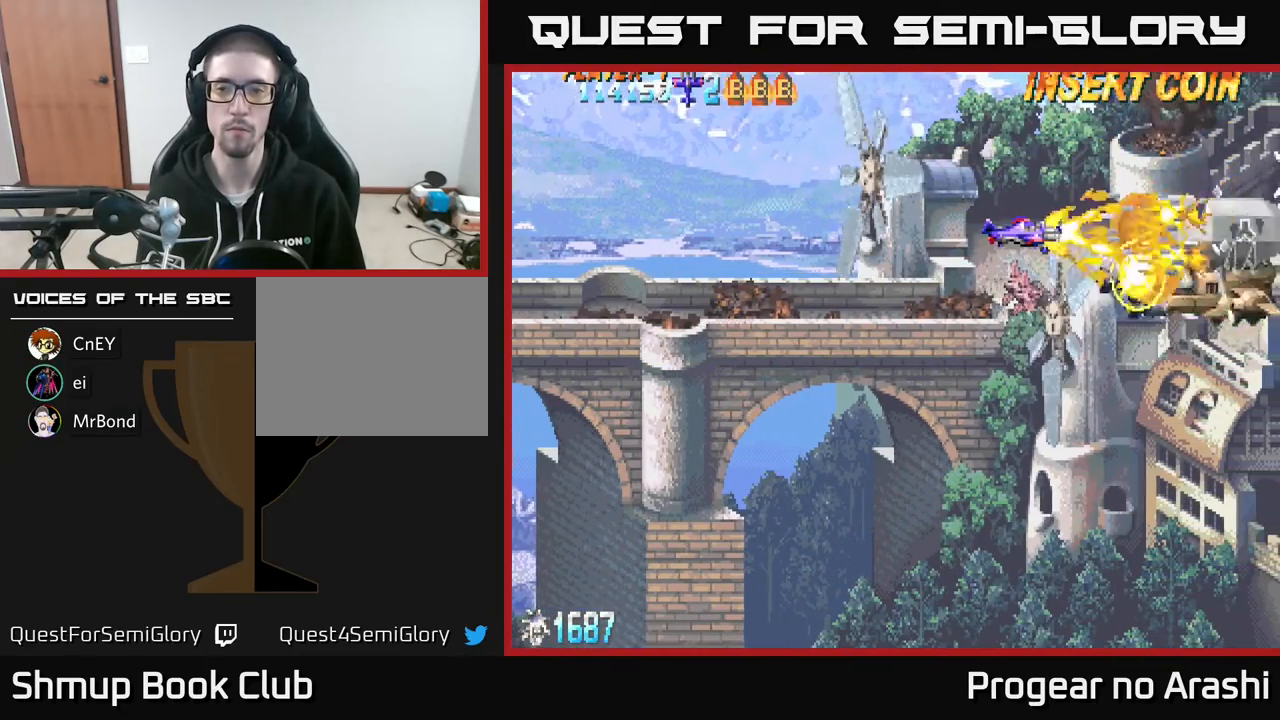
{"buttons": ["A", "DPAD_RIGHT"], "left_stick": "center", "events": [[167, "DPAD_LEFT", "down"], [217, "A", "down"], [233, "X", "up"], [317, "DPAD_LEFT", "up"], [417, "DPAD_RIGHT", "down"]]}
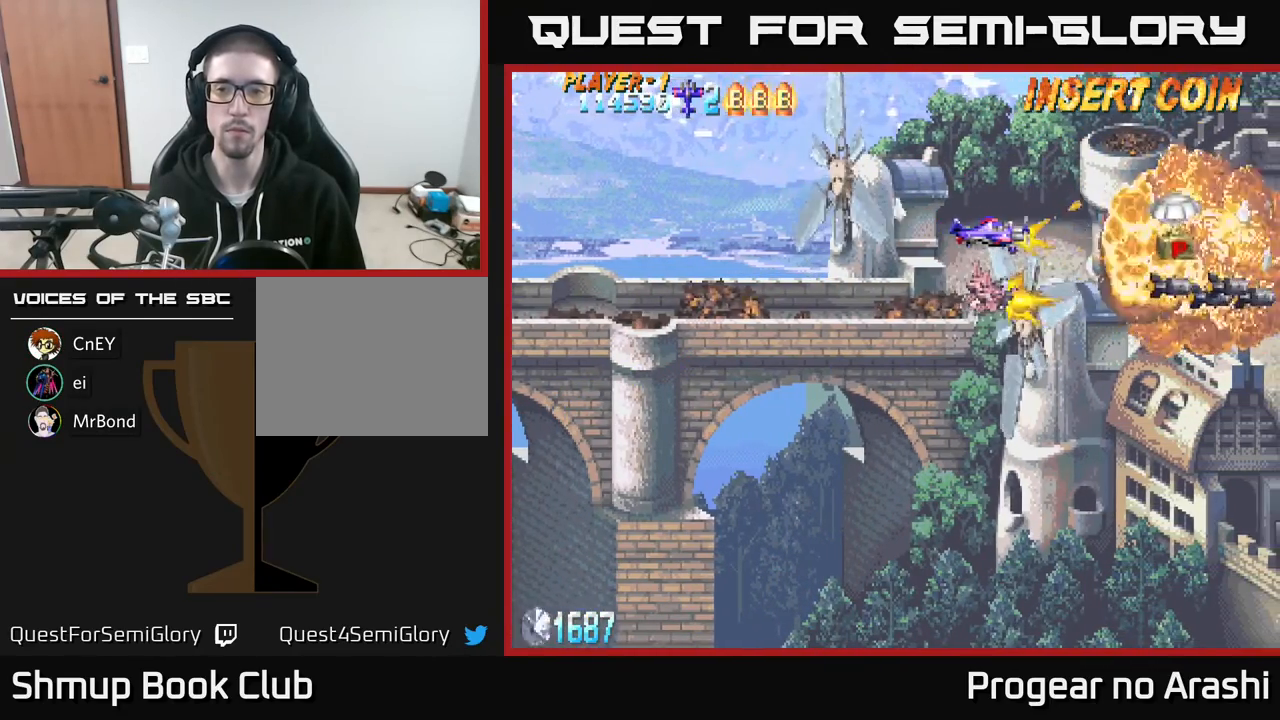
{"buttons": ["DPAD_DOWN"], "left_stick": "center", "events": [[167, "DPAD_UP", "down"], [200, "A", "up"], [367, "DPAD_UP", "up"], [467, "DPAD_DOWN", "down"], [500, "DPAD_RIGHT", "up"]]}
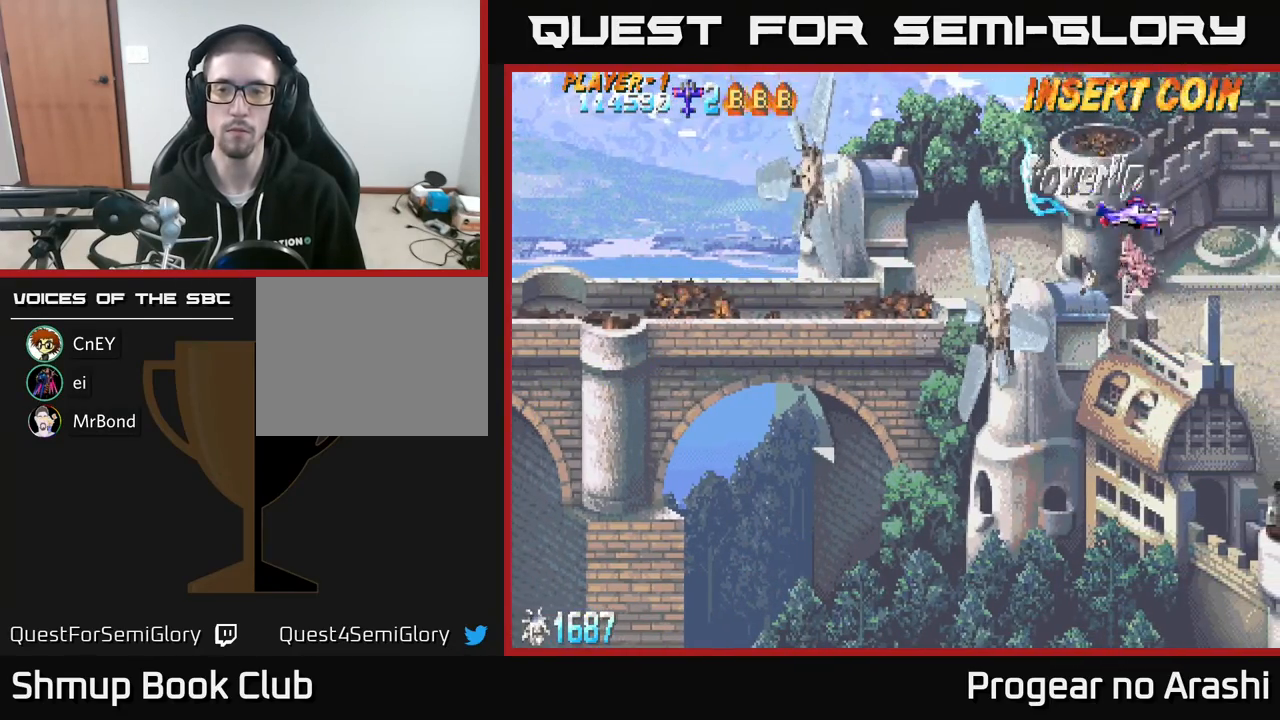
{"buttons": ["DPAD_DOWN"], "left_stick": "center", "events": [[100, "DPAD_LEFT", "down"], [367, "DPAD_LEFT", "up"]]}
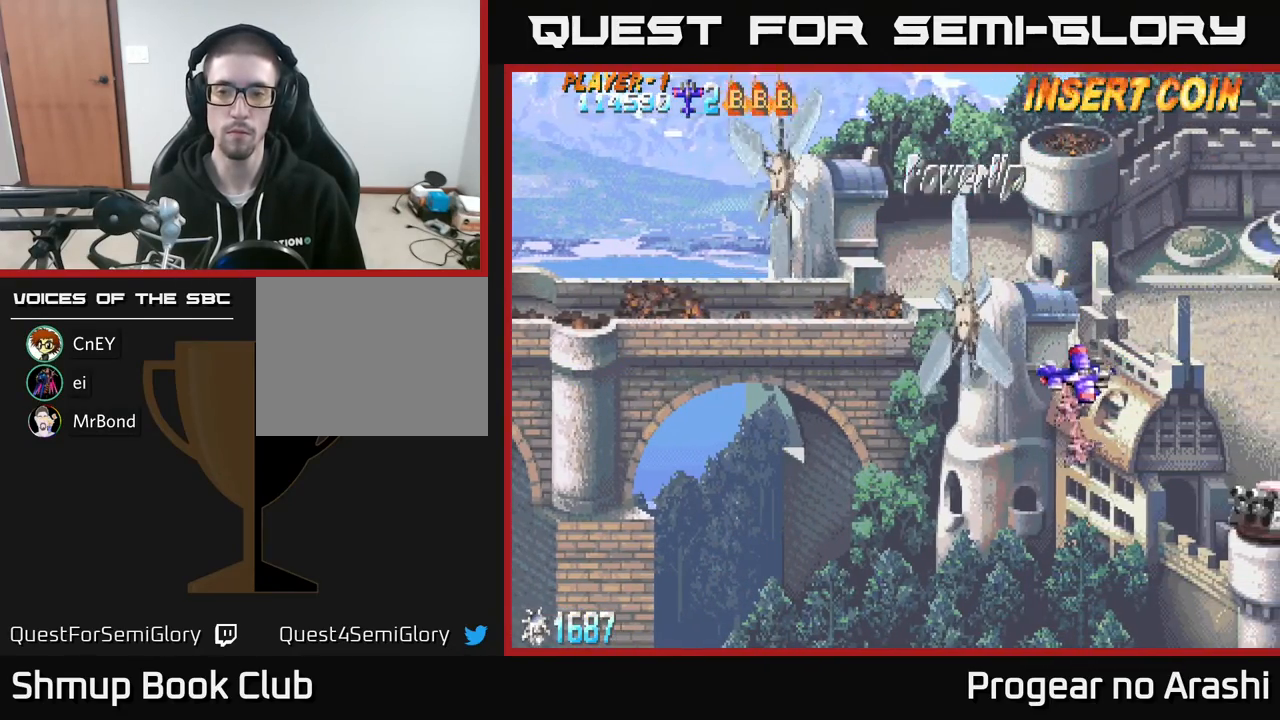
{"buttons": ["X", "DPAD_LEFT"], "left_stick": "center", "events": [[400, "X", "down"], [417, "DPAD_DOWN", "up"], [483, "DPAD_LEFT", "down"]]}
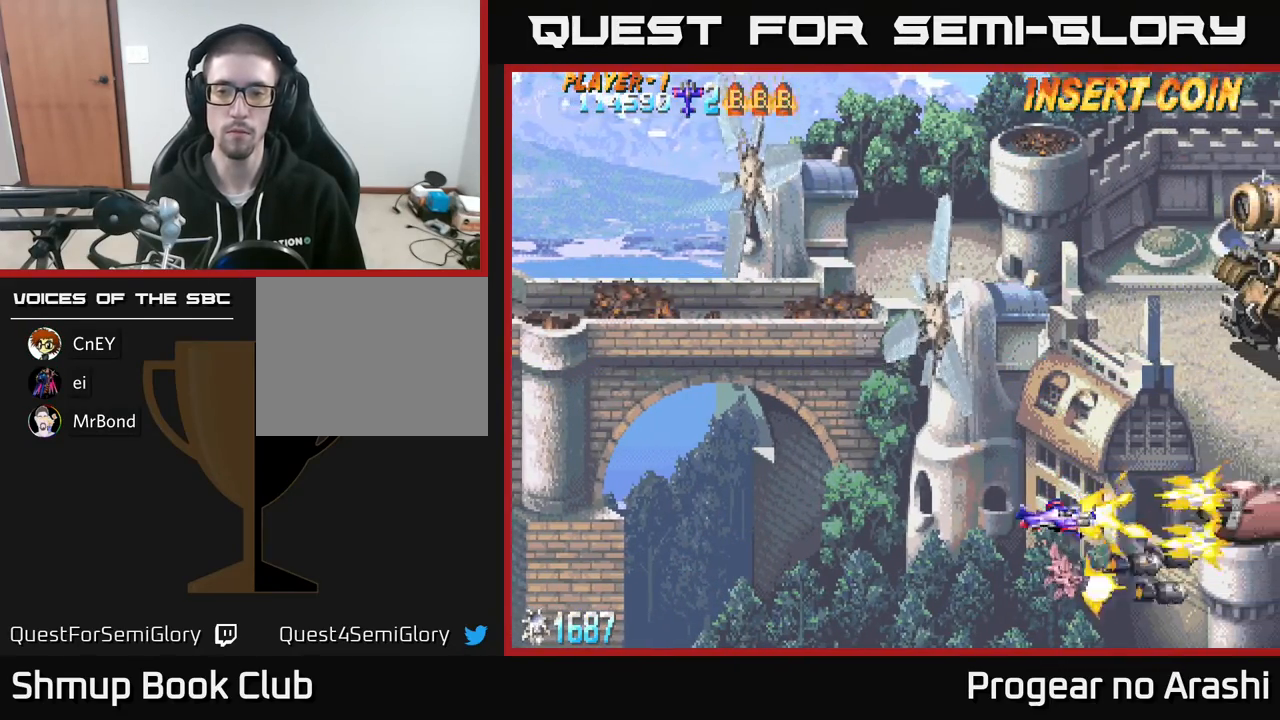
{"buttons": ["DPAD_UP"], "left_stick": "center", "events": [[200, "DPAD_UP", "down"], [250, "DPAD_LEFT", "up"], [283, "X", "up"]]}
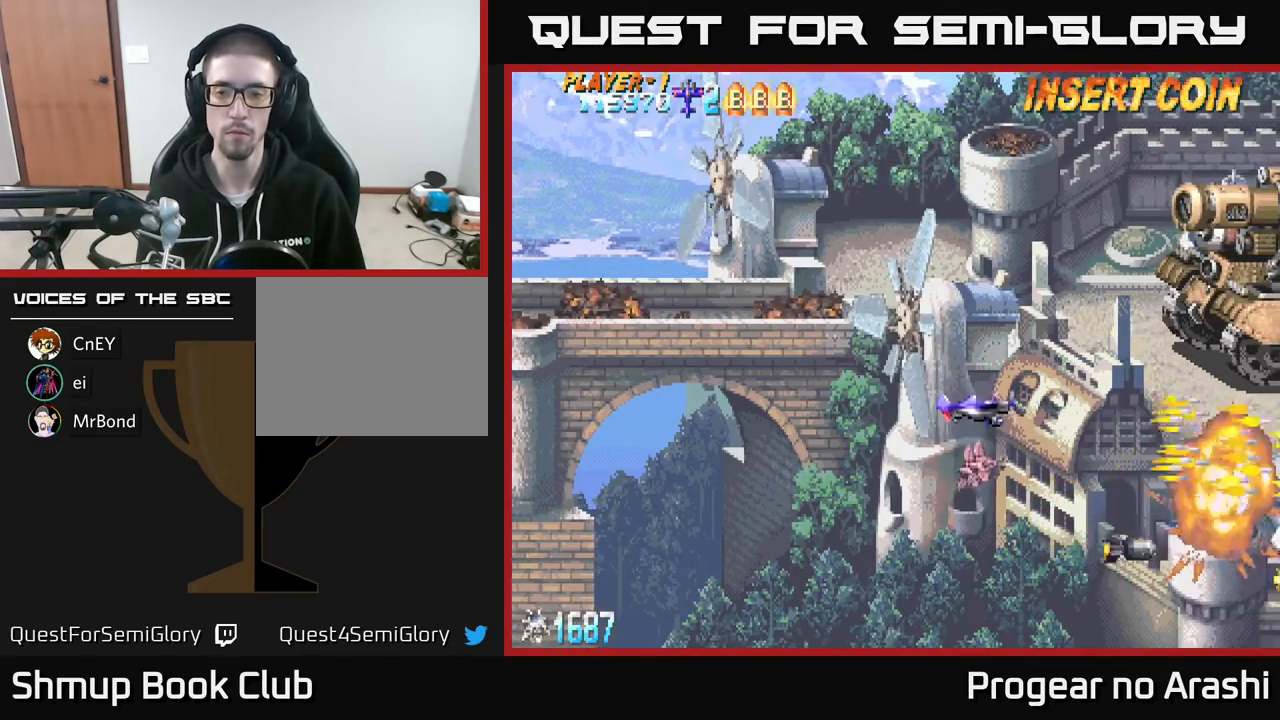
{"buttons": ["X", "DPAD_UP", "DPAD_LEFT"], "left_stick": "center", "events": [[33, "DPAD_RIGHT", "down"], [250, "X", "down"], [300, "DPAD_RIGHT", "up"], [383, "DPAD_LEFT", "down"], [417, "DPAD_UP", "up"], [500, "DPAD_UP", "down"]]}
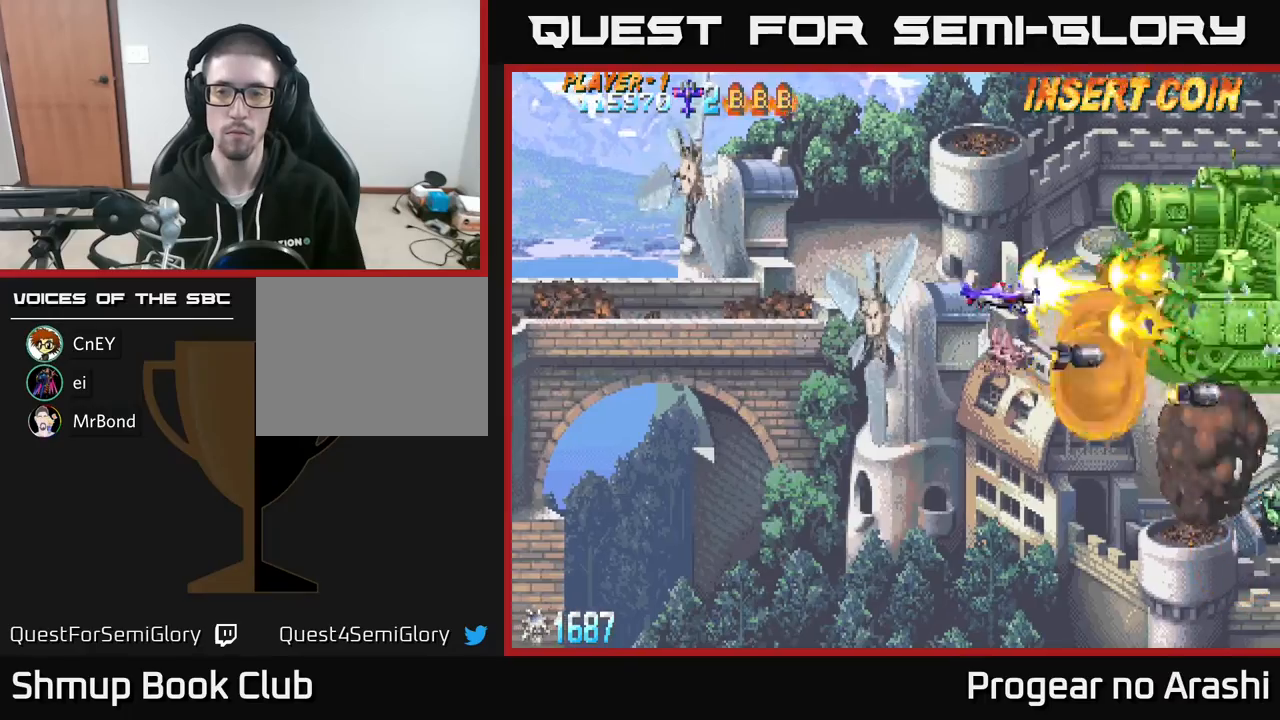
{"buttons": ["X"], "left_stick": "center", "events": [[50, "DPAD_UP", "up"], [217, "DPAD_UP", "down"], [233, "DPAD_LEFT", "up"], [300, "DPAD_LEFT", "down"], [333, "DPAD_UP", "up"], [467, "DPAD_LEFT", "up"]]}
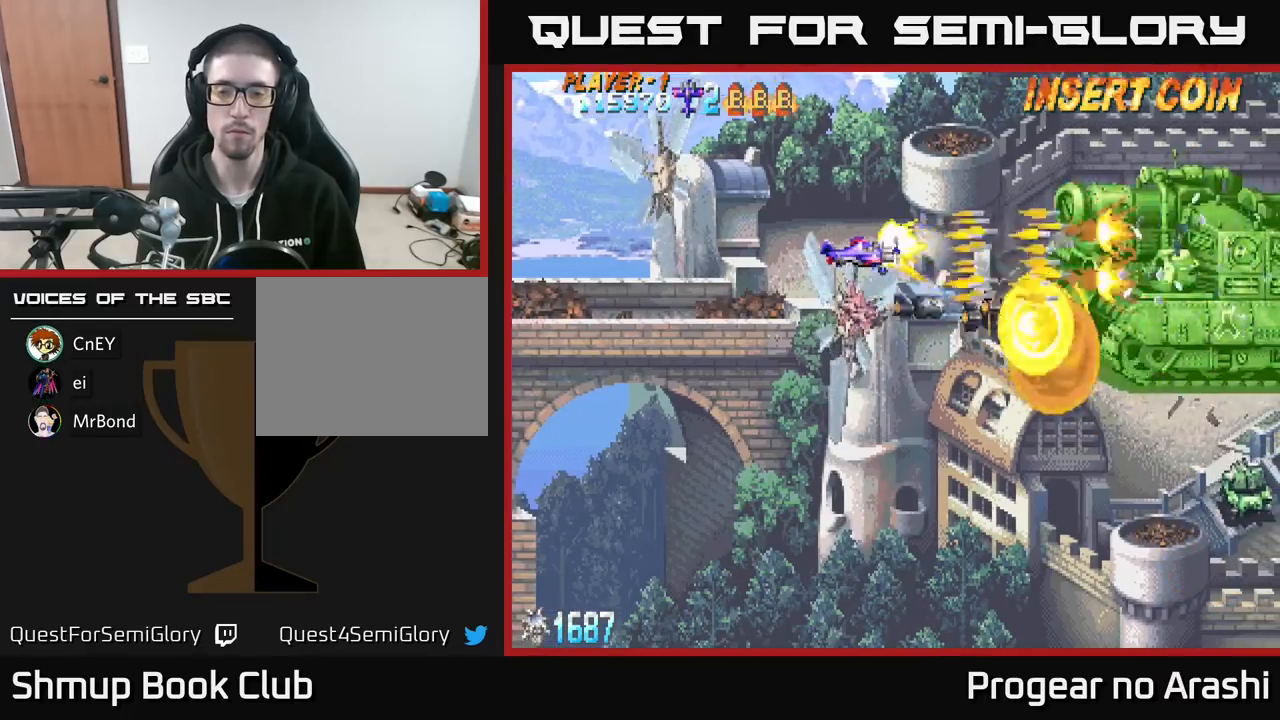
{"buttons": ["DPAD_DOWN"], "left_stick": "center", "events": [[250, "DPAD_DOWN", "down"], [300, "X", "up"]]}
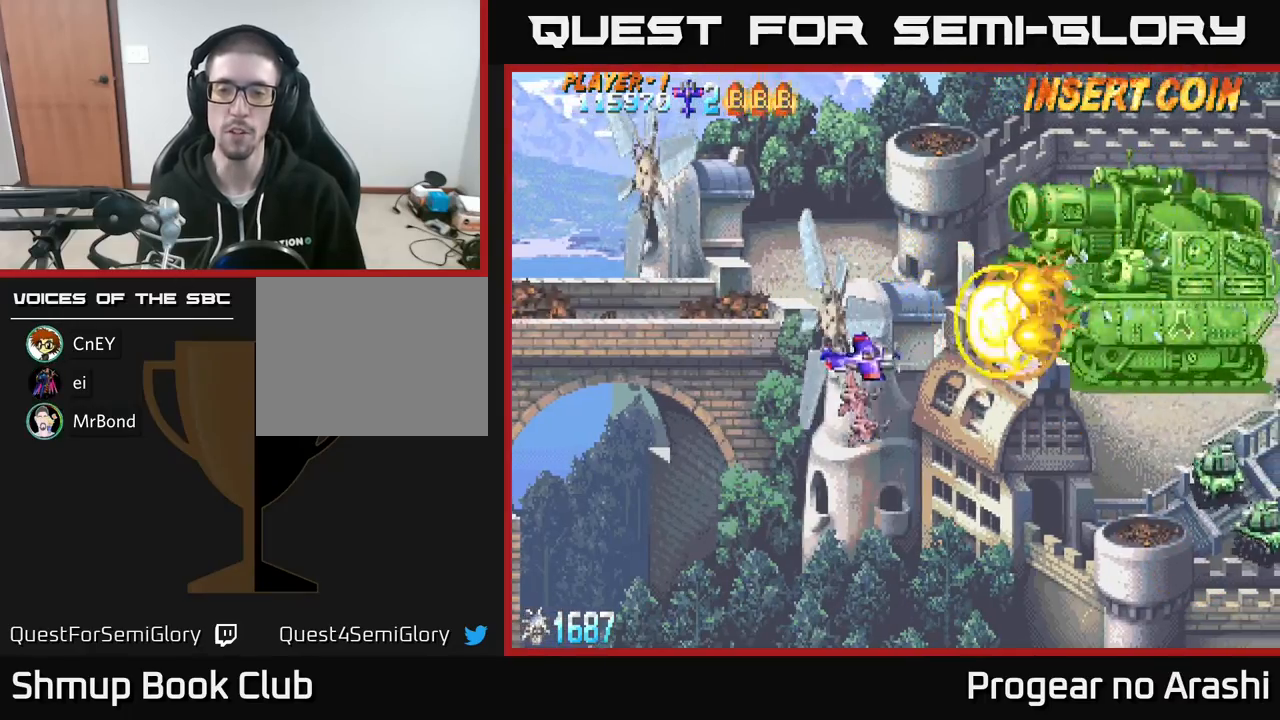
{"buttons": ["X", "DPAD_DOWN", "DPAD_RIGHT"], "left_stick": "center", "events": [[217, "DPAD_RIGHT", "down"], [233, "X", "down"]]}
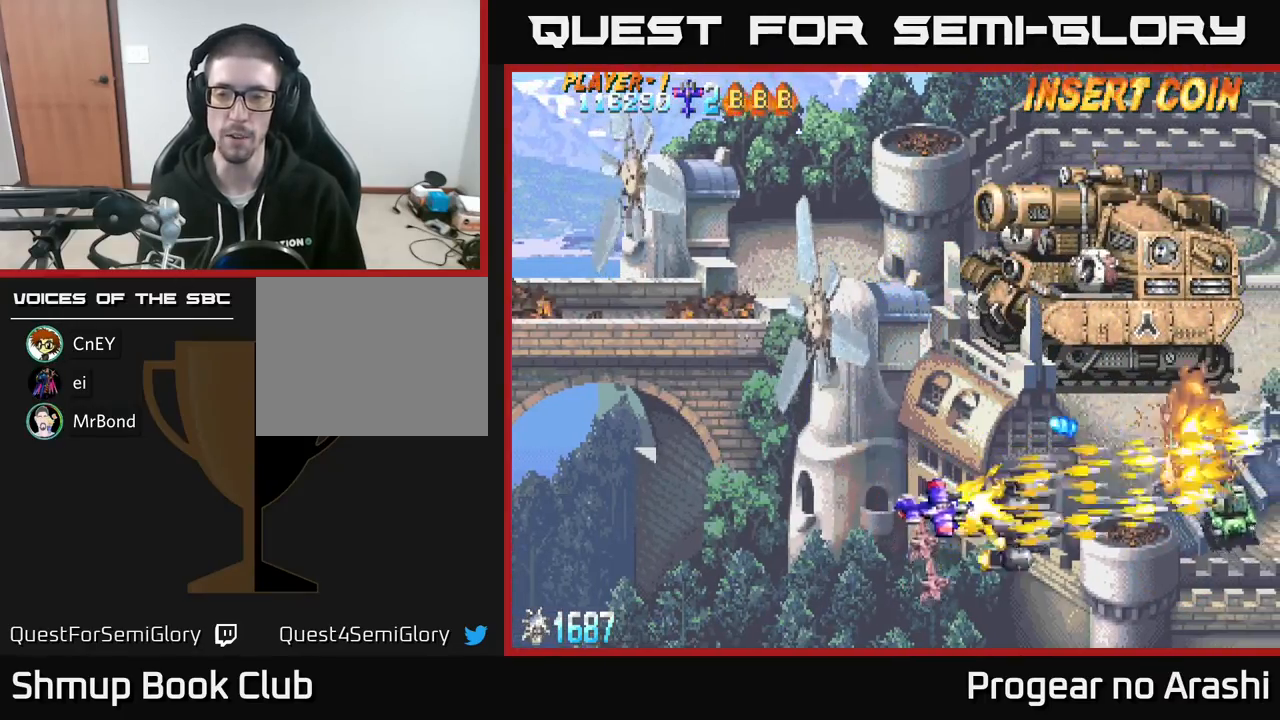
{"buttons": ["A", "DPAD_UP", "DPAD_LEFT"], "left_stick": "center", "events": [[33, "DPAD_RIGHT", "up"], [100, "DPAD_DOWN", "up"], [100, "DPAD_LEFT", "down"], [183, "A", "down"], [200, "DPAD_UP", "down"], [217, "X", "up"]]}